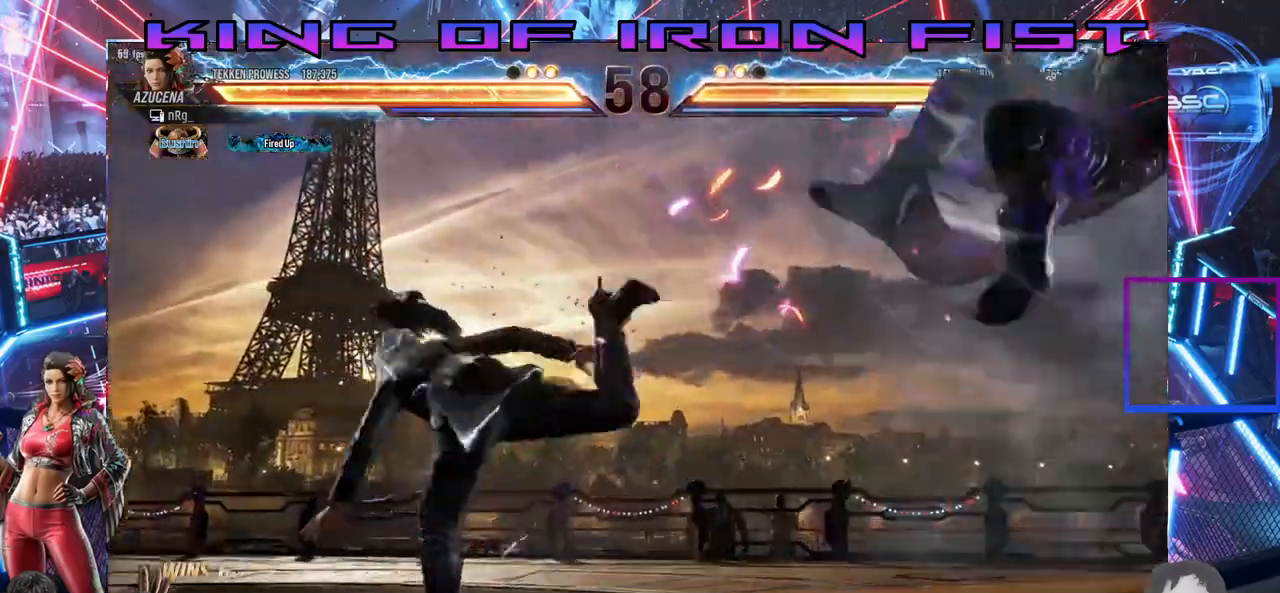
Gameplay with a controller (PlayStation layout); each line is a JSON object with the inputs held at the frame after it (dt_ms = milliseconds from this image to that frame). "events" lists button and stick changes between this image and that frame as [ms after this image, input, new state], when the widget could be followed in between. Not read: left_stick.
{"dt_ms": 500, "buttons": [], "right_stick": "center", "events": [[83, "DPAD_RIGHT", "down"], [167, "DPAD_RIGHT", "up"], [233, "DPAD_RIGHT", "down"], [483, "DPAD_RIGHT", "up"]]}
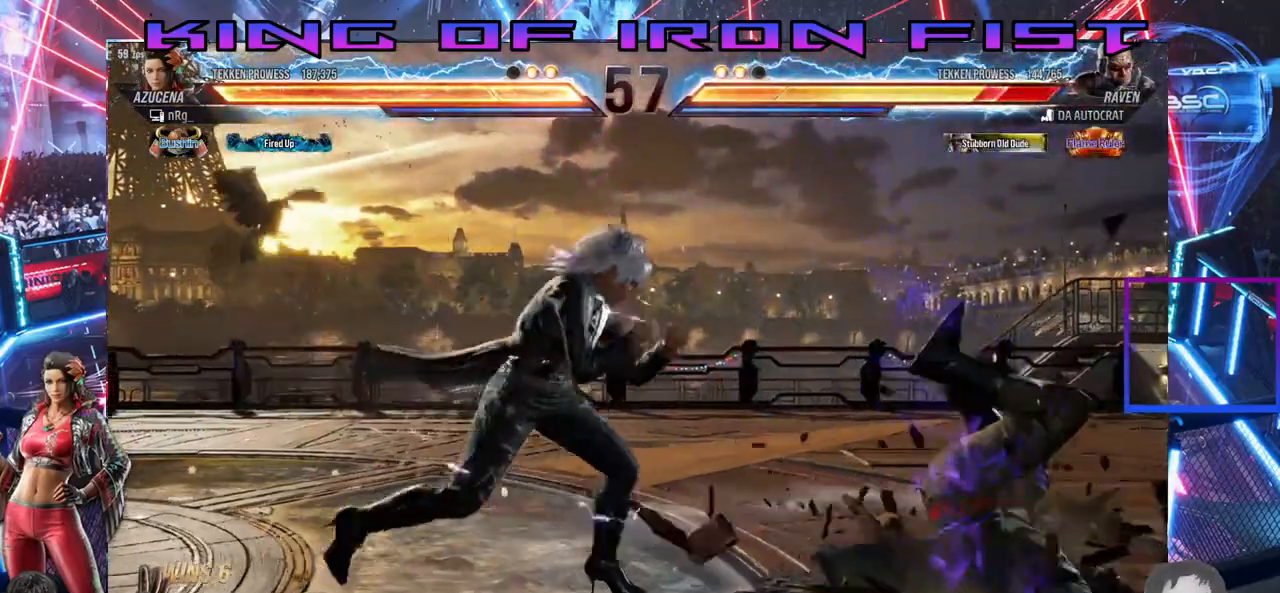
{"dt_ms": 500, "buttons": ["CROSS", "DPAD_RIGHT"], "right_stick": "center", "events": [[50, "DPAD_DOWN", "down"], [100, "TRIANGLE", "down"], [200, "DPAD_DOWN", "up"], [200, "TRIANGLE", "up"], [250, "DPAD_RIGHT", "down"], [317, "CROSS", "down"], [417, "CROSS", "up"], [500, "CROSS", "down"]]}
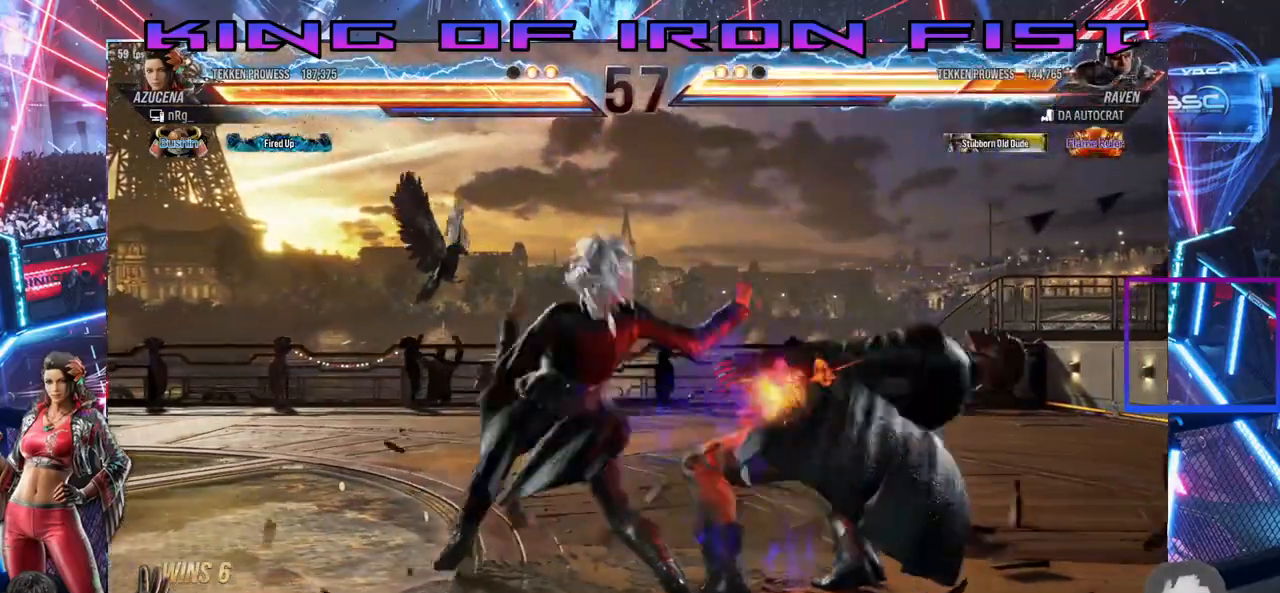
{"dt_ms": 1000, "buttons": ["CROSS"], "right_stick": "center"}
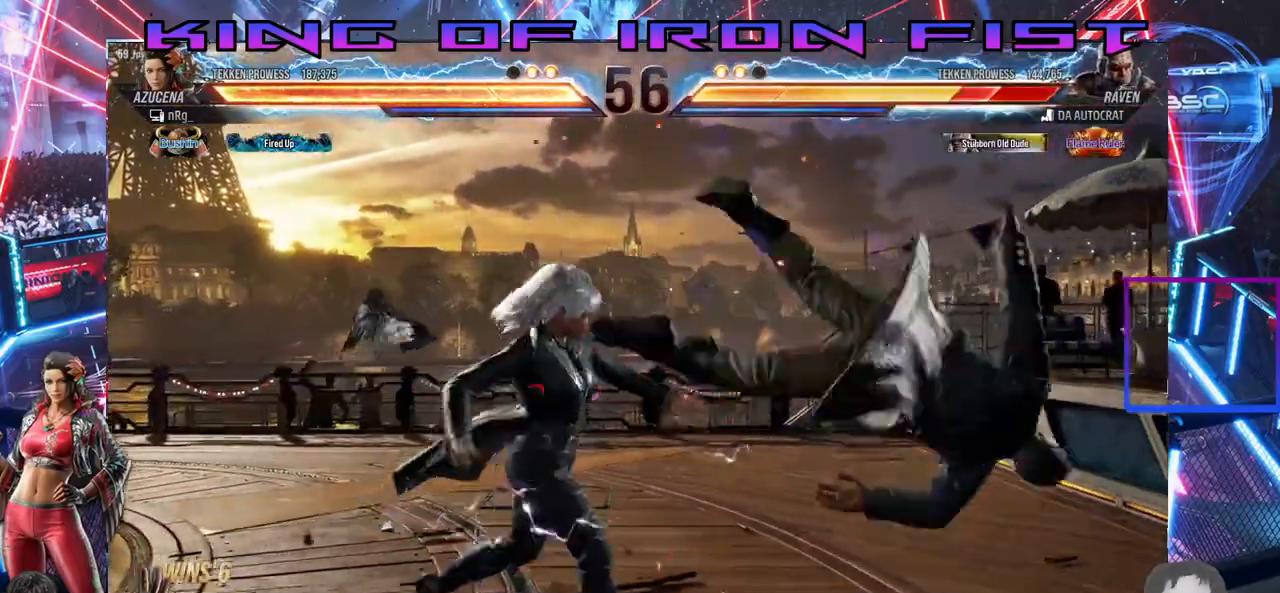
{"dt_ms": 500, "buttons": [], "right_stick": "center", "events": [[67, "CROSS", "up"]]}
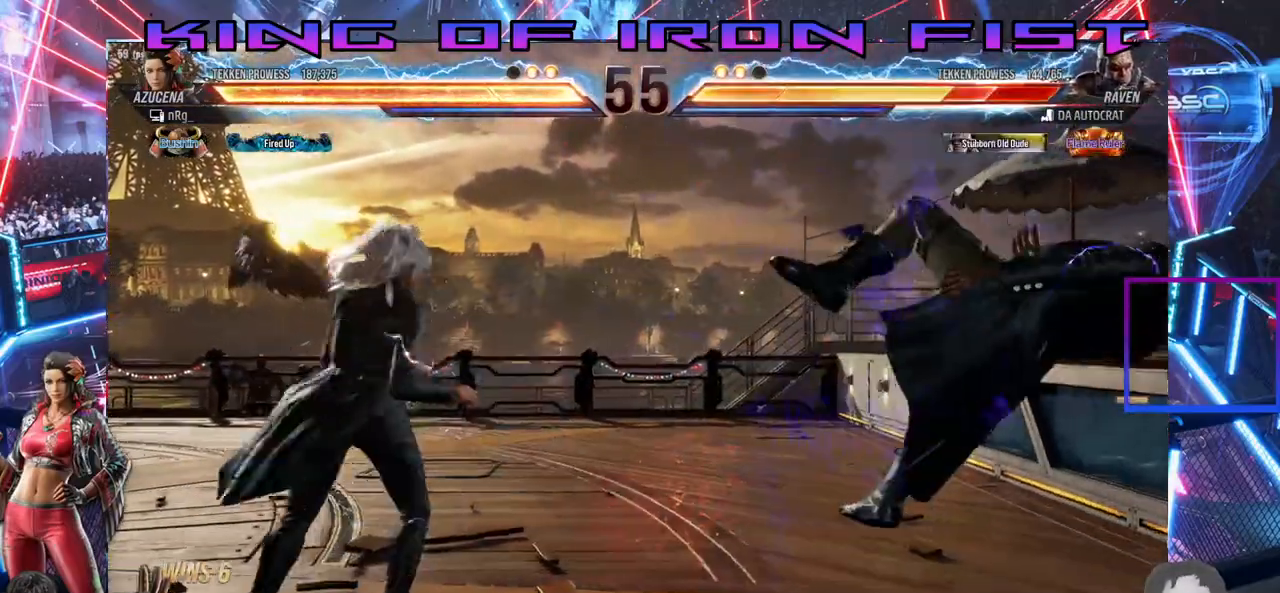
{"dt_ms": 500, "buttons": [], "right_stick": "center", "events": [[17, "DPAD_RIGHT", "down"], [100, "DPAD_RIGHT", "up"], [167, "DPAD_RIGHT", "down"], [283, "DPAD_RIGHT", "up"], [350, "DPAD_RIGHT", "down"], [400, "DPAD_RIGHT", "up"]]}
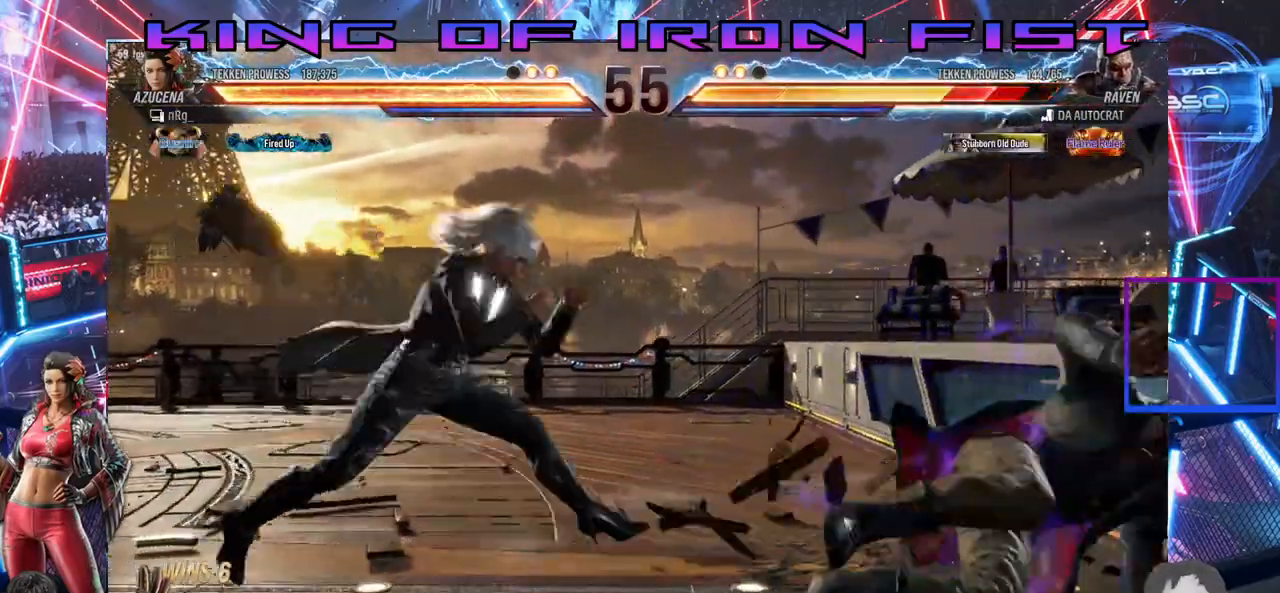
{"dt_ms": 1000, "buttons": [], "right_stick": "center"}
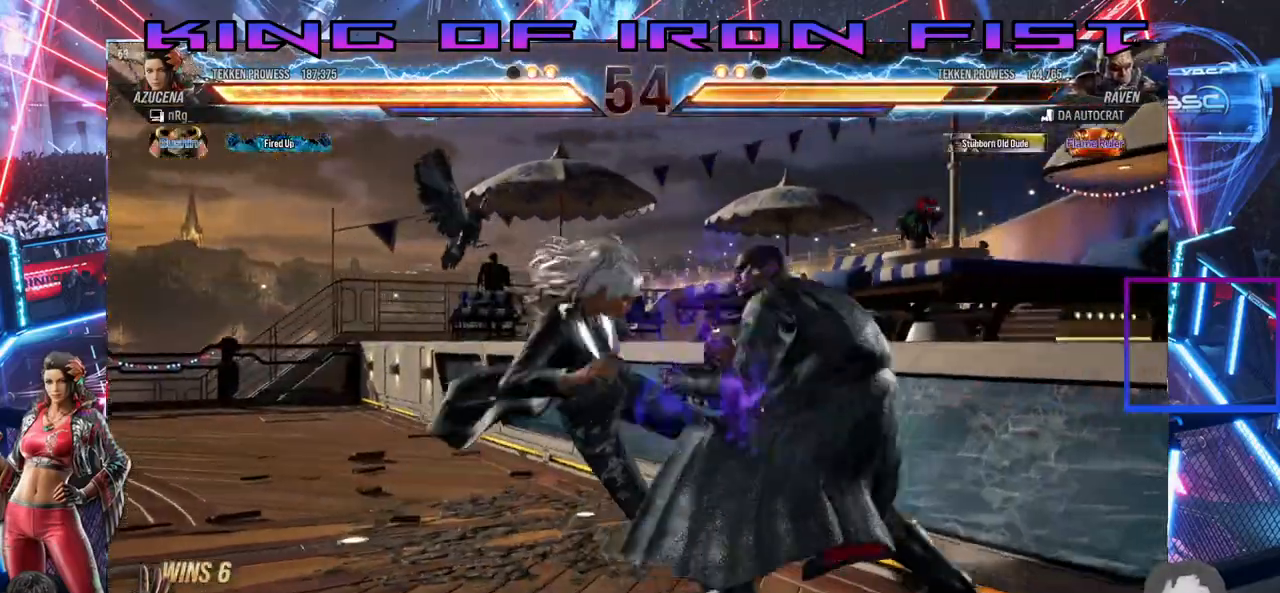
{"dt_ms": 500, "buttons": ["CIRCLE", "DPAD_DOWN"], "right_stick": "center", "events": [[433, "DPAD_DOWN", "down"], [483, "CIRCLE", "down"]]}
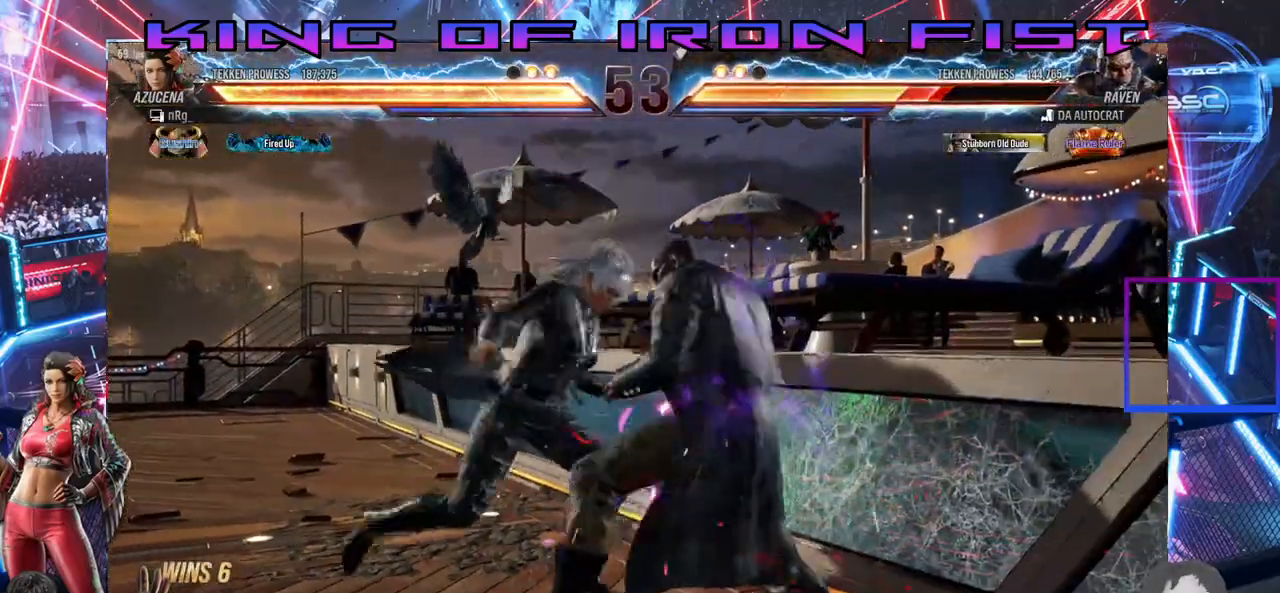
{"dt_ms": 500, "buttons": ["DPAD_DOWN"], "right_stick": "center", "events": [[50, "CIRCLE", "up"], [100, "CIRCLE", "down"], [133, "CIRCLE", "up"], [183, "CIRCLE", "down"], [267, "CIRCLE", "up"], [300, "CIRCLE", "down"], [383, "CIRCLE", "up"], [400, "CIRCLE", "down"], [483, "CIRCLE", "up"]]}
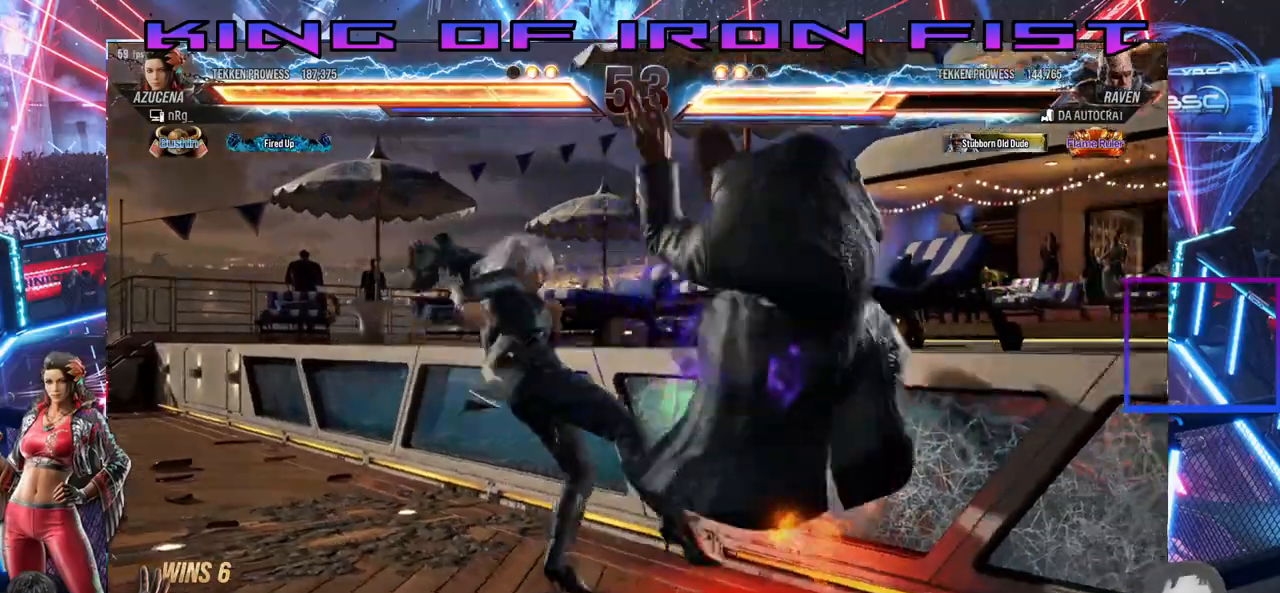
{"dt_ms": 500, "buttons": [], "right_stick": "center", "events": [[50, "CIRCLE", "down"], [100, "CIRCLE", "up"], [167, "CIRCLE", "down"], [217, "CIRCLE", "up"], [267, "CIRCLE", "down"], [350, "CIRCLE", "up"], [400, "DPAD_DOWN", "up"]]}
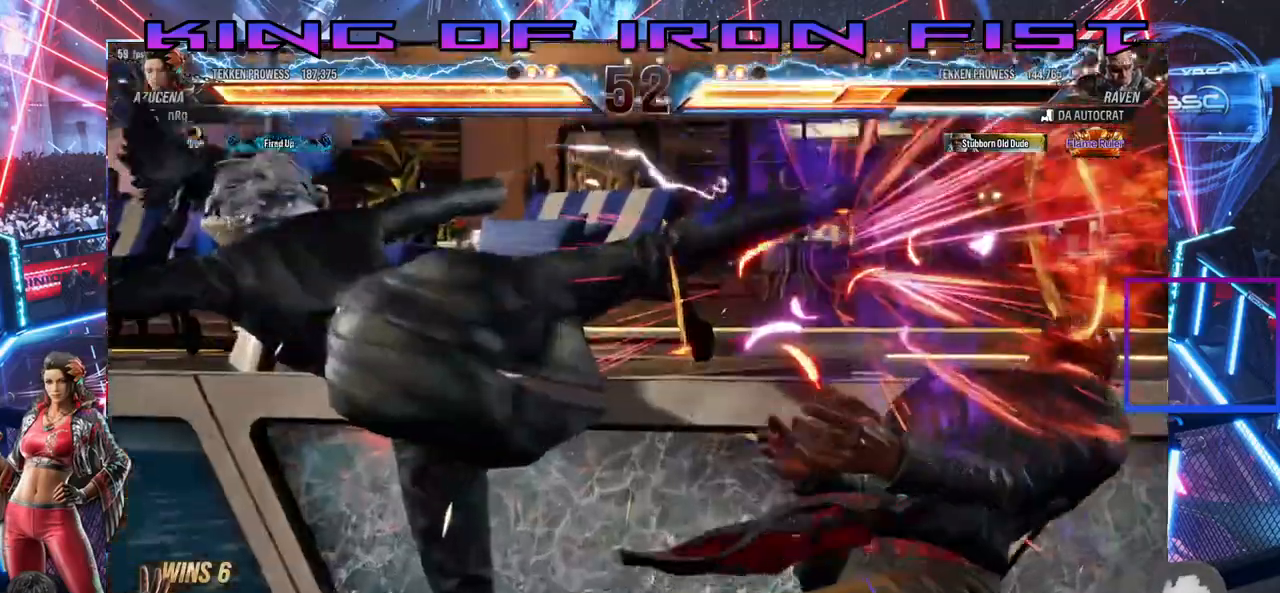
{"dt_ms": 500, "buttons": [], "right_stick": "center", "events": []}
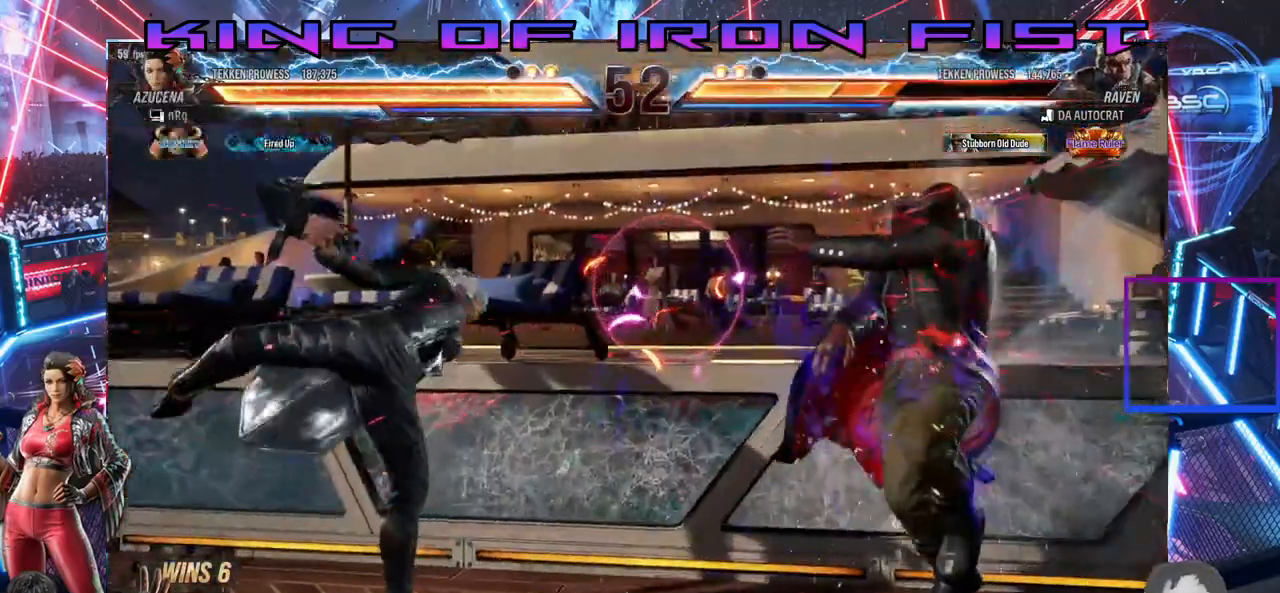
{"dt_ms": 500, "buttons": [], "right_stick": "center", "events": [[267, "DPAD_RIGHT", "down"], [333, "DPAD_RIGHT", "up"], [400, "DPAD_RIGHT", "down"], [467, "DPAD_RIGHT", "up"]]}
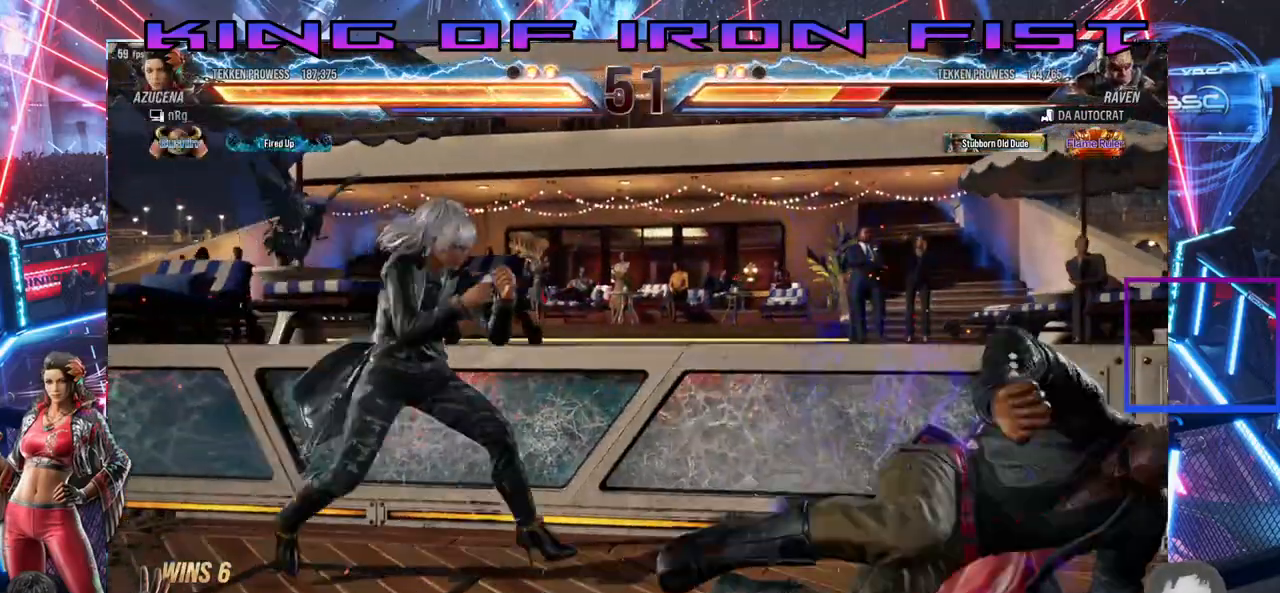
{"dt_ms": 500, "buttons": ["SQUARE", "TRIANGLE", "DPAD_RIGHT"], "right_stick": "center", "events": [[17, "DPAD_RIGHT", "down"], [117, "CROSS", "down"], [183, "CROSS", "up"], [267, "SQUARE", "down"], [267, "TRIANGLE", "down"], [333, "SQUARE", "up"], [333, "TRIANGLE", "up"], [383, "SQUARE", "down"], [383, "TRIANGLE", "down"], [400, "SQUARE", "up"], [433, "TRIANGLE", "up"], [450, "TRIANGLE", "down"], [467, "SQUARE", "down"]]}
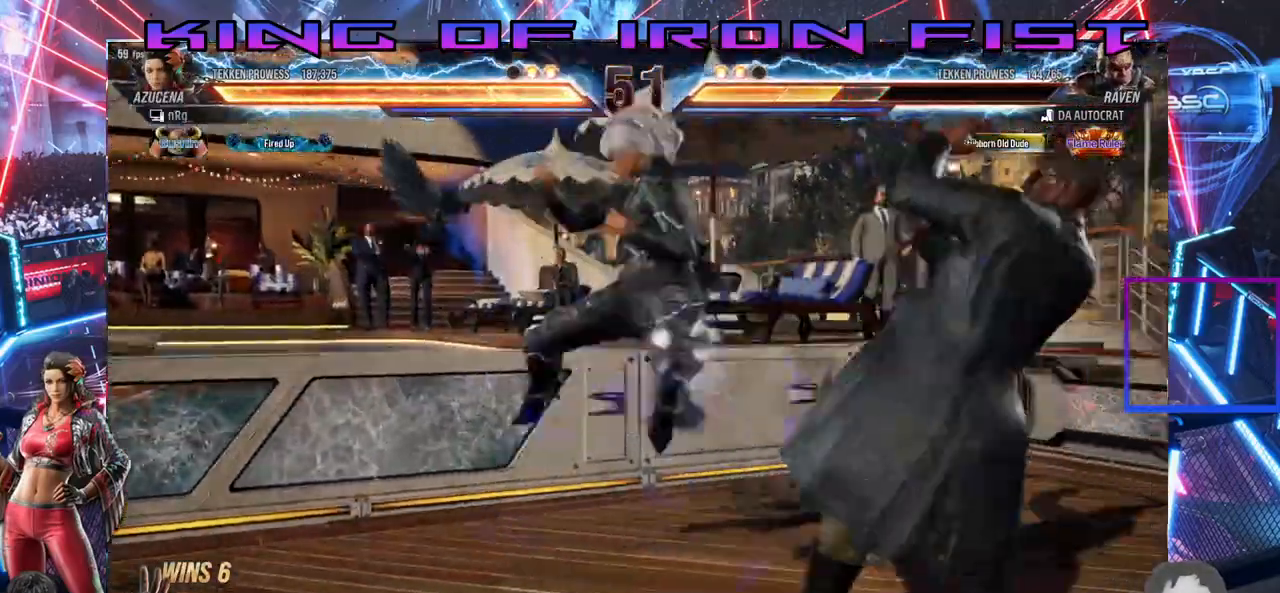
{"dt_ms": 500, "buttons": ["DPAD_DOWN"], "right_stick": "center", "events": [[33, "SQUARE", "up"], [33, "TRIANGLE", "up"], [67, "TRIANGLE", "down"], [83, "SQUARE", "down"], [133, "DPAD_RIGHT", "up"], [150, "SQUARE", "up"], [183, "TRIANGLE", "up"], [500, "DPAD_DOWN", "down"]]}
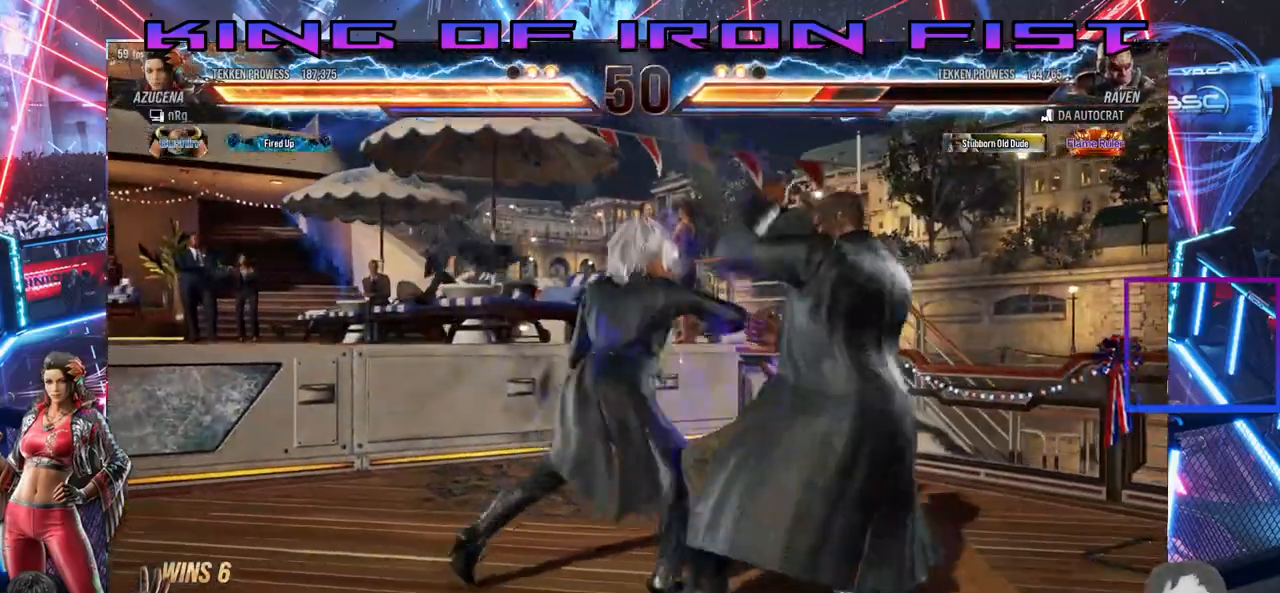
{"dt_ms": 500, "buttons": ["SQUARE", "DPAD_DOWN"], "right_stick": "center", "events": [[67, "SQUARE", "down"], [67, "TRIANGLE", "down"], [150, "SQUARE", "up"], [200, "SQUARE", "down"], [283, "SQUARE", "up"], [283, "TRIANGLE", "up"], [317, "TRIANGLE", "down"], [333, "SQUARE", "down"], [367, "TRIANGLE", "up"]]}